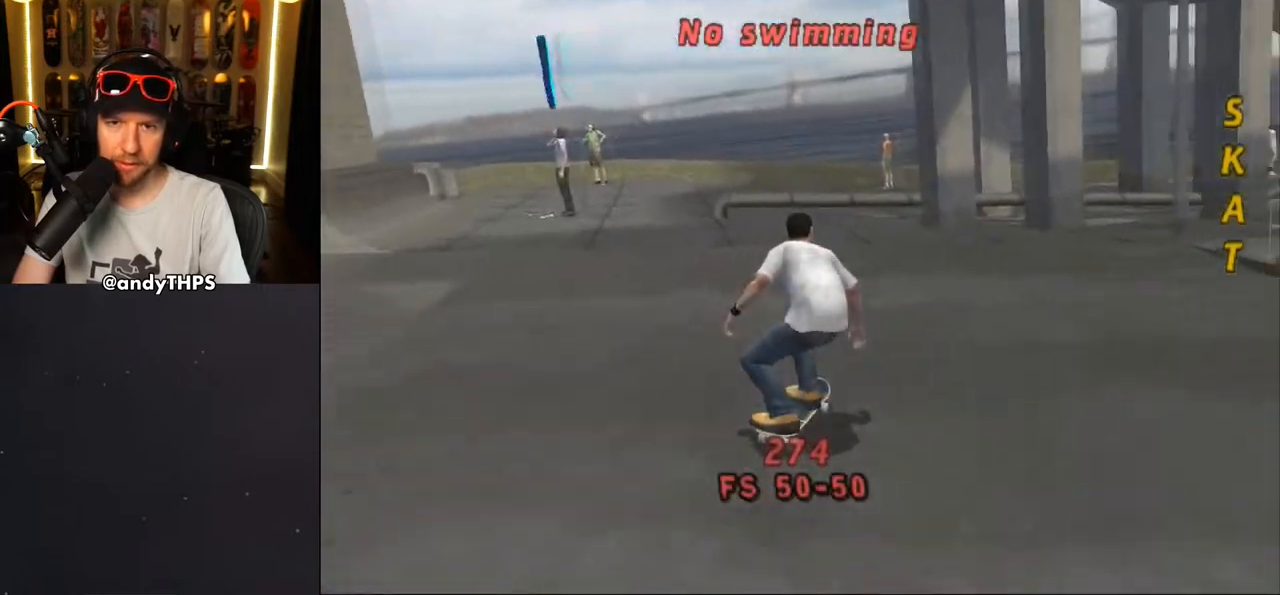
Gameplay with a controller (PlayStation layout); each line is a JSON object with the inputs held at the frame after it (dt_ms = milliseconds from this image to that frame). "events" lists button and stick changes between this image and that frame as [ms after this image, input, new state], when the widget could be followed in between. Not read: L1 R2.
{"dt_ms": 500, "buttons": ["CROSS", "DPAD_DOWN", "DPAD_RIGHT"], "left_stick": "center", "right_stick": "center", "events": [[133, "DPAD_UP", "up"], [167, "DPAD_LEFT", "up"], [417, "DPAD_RIGHT", "down"], [500, "DPAD_DOWN", "down"]]}
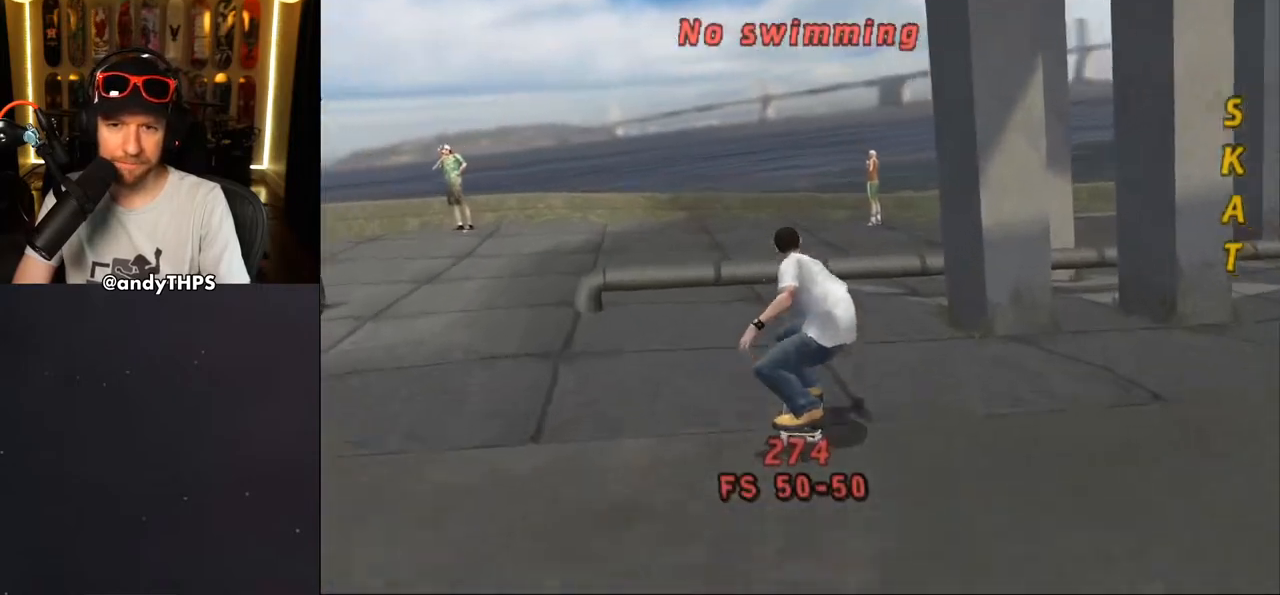
{"dt_ms": 500, "buttons": ["TRIANGLE"], "left_stick": "center", "right_stick": "center", "events": [[67, "DPAD_DOWN", "up"], [100, "DPAD_RIGHT", "up"], [183, "DPAD_RIGHT", "down"], [233, "DPAD_DOWN", "down"], [267, "CROSS", "up"], [267, "TRIANGLE", "down"], [383, "DPAD_DOWN", "up"], [400, "DPAD_RIGHT", "up"]]}
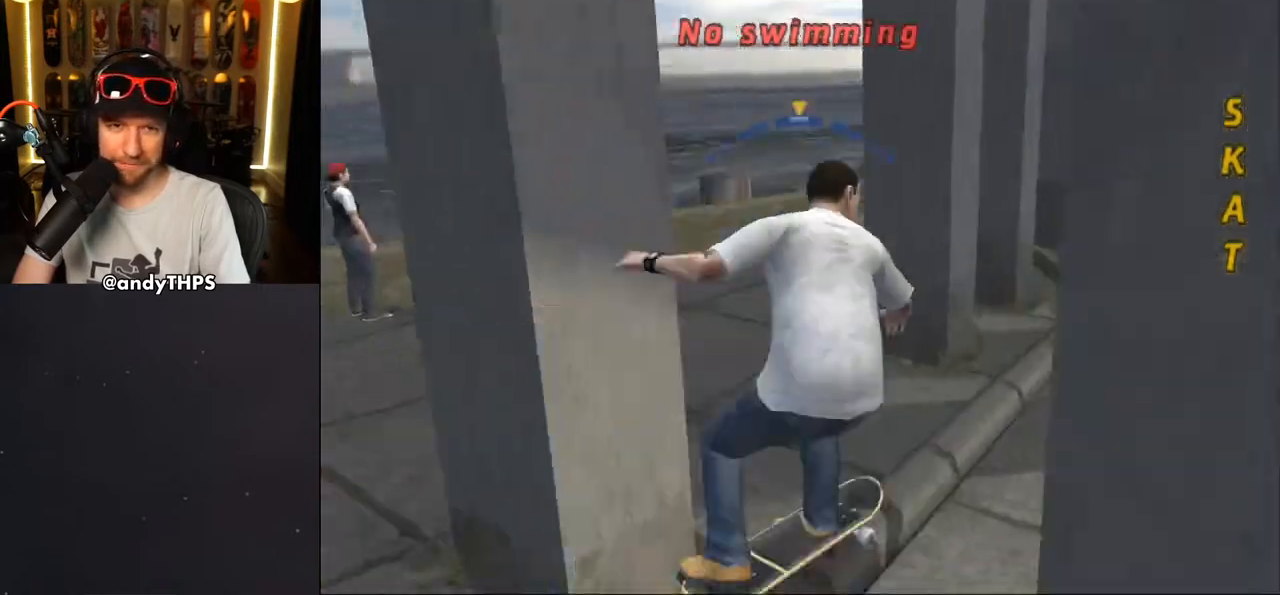
{"dt_ms": 500, "buttons": ["CROSS"], "left_stick": "center", "right_stick": "center", "events": [[100, "CROSS", "down"], [100, "TRIANGLE", "up"], [133, "DPAD_LEFT", "down"], [233, "DPAD_LEFT", "up"], [367, "DPAD_RIGHT", "down"], [433, "DPAD_RIGHT", "up"]]}
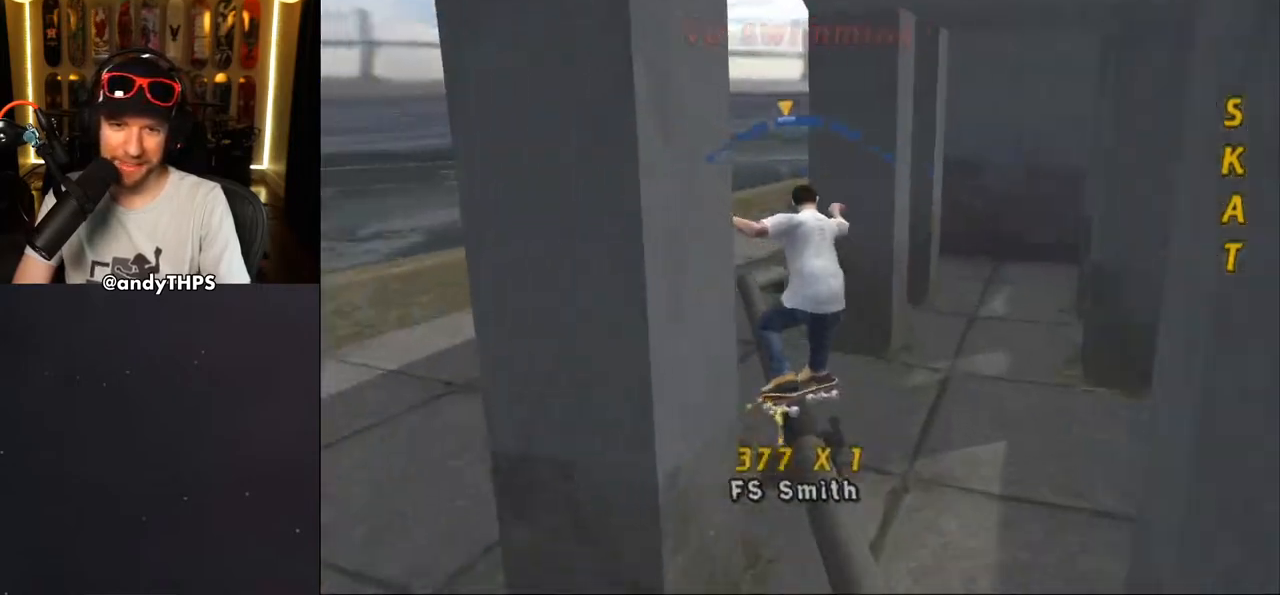
{"dt_ms": 500, "buttons": ["TRIANGLE"], "left_stick": "center", "right_stick": "center", "events": [[17, "CROSS", "up"], [433, "R1", "down"], [467, "TRIANGLE", "down"], [500, "R1", "up"]]}
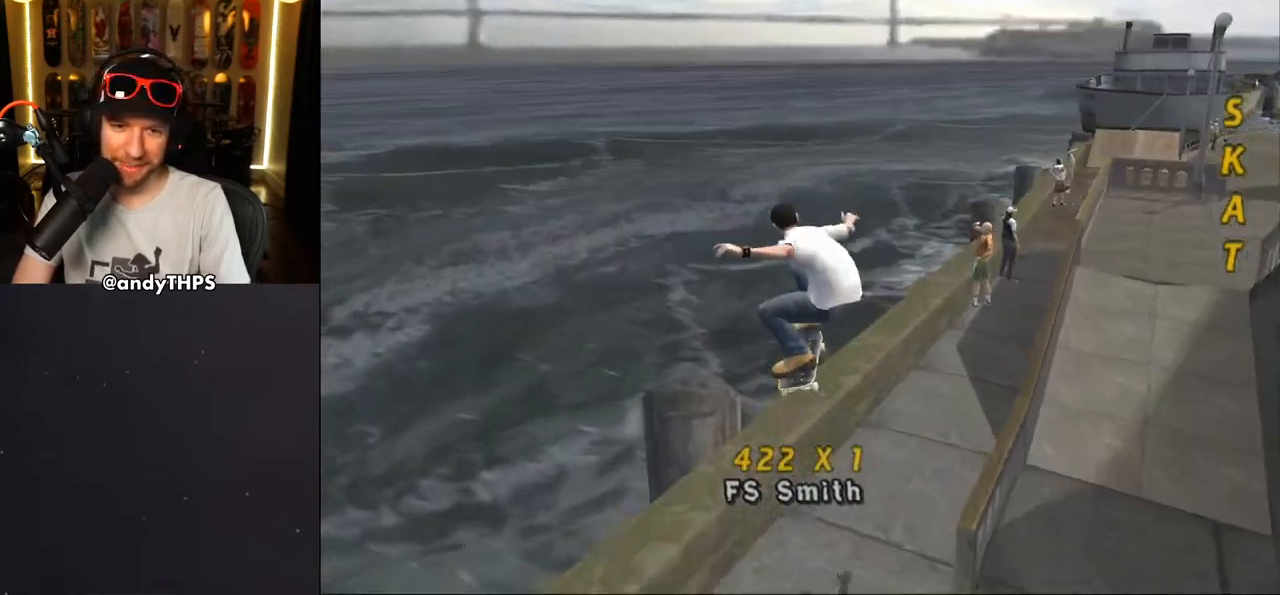
{"dt_ms": 500, "buttons": ["CROSS", "DPAD_RIGHT"], "left_stick": "center", "right_stick": "center", "events": [[467, "TRIANGLE", "up"], [500, "CROSS", "down"], [500, "DPAD_RIGHT", "down"]]}
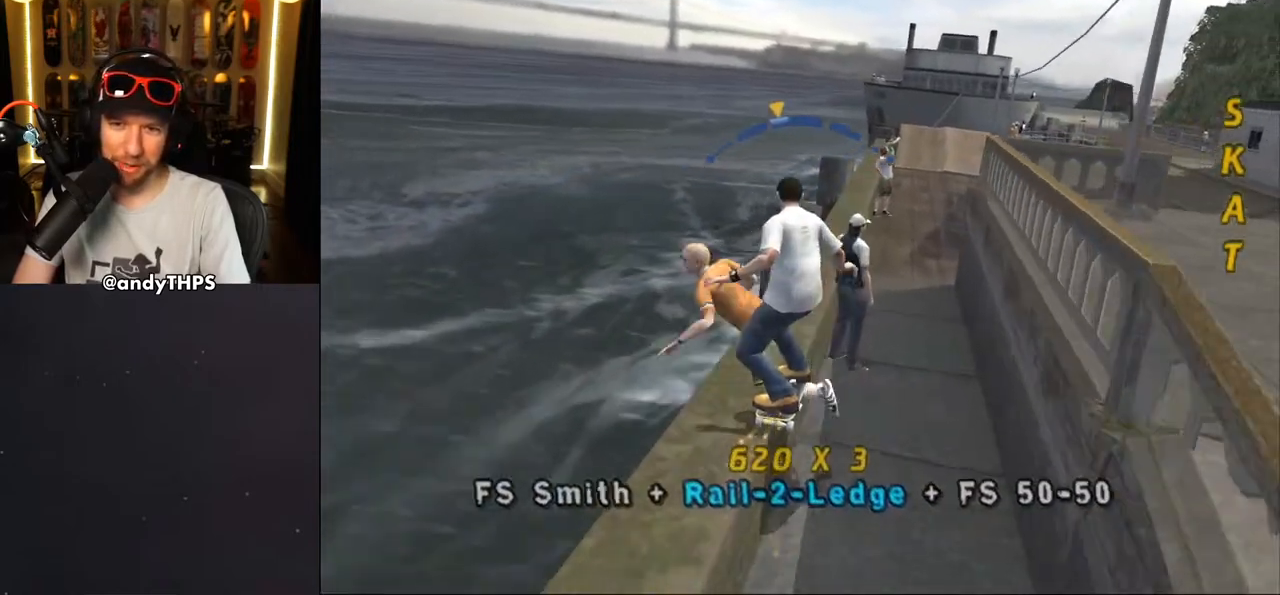
{"dt_ms": 500, "buttons": [], "left_stick": "center", "right_stick": "center", "events": [[67, "DPAD_RIGHT", "up"], [233, "CROSS", "up"]]}
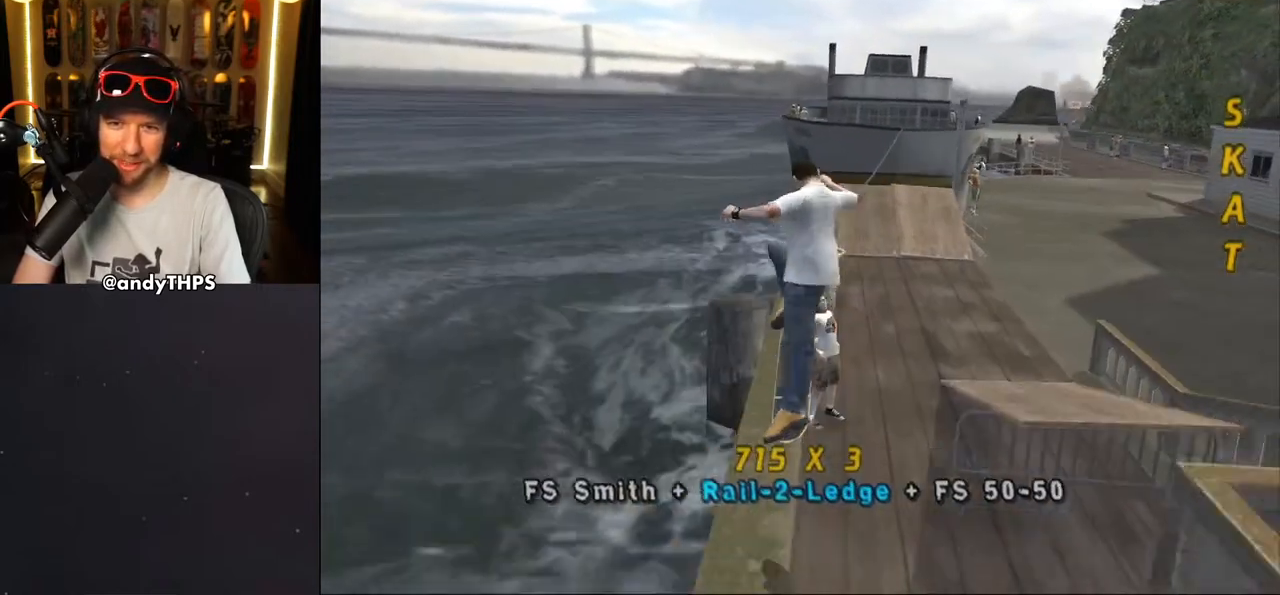
{"dt_ms": 500, "buttons": ["TRIANGLE"], "left_stick": "center", "right_stick": "center", "events": [[67, "TRIANGLE", "down"], [350, "DPAD_RIGHT", "down"], [383, "DPAD_RIGHT", "up"]]}
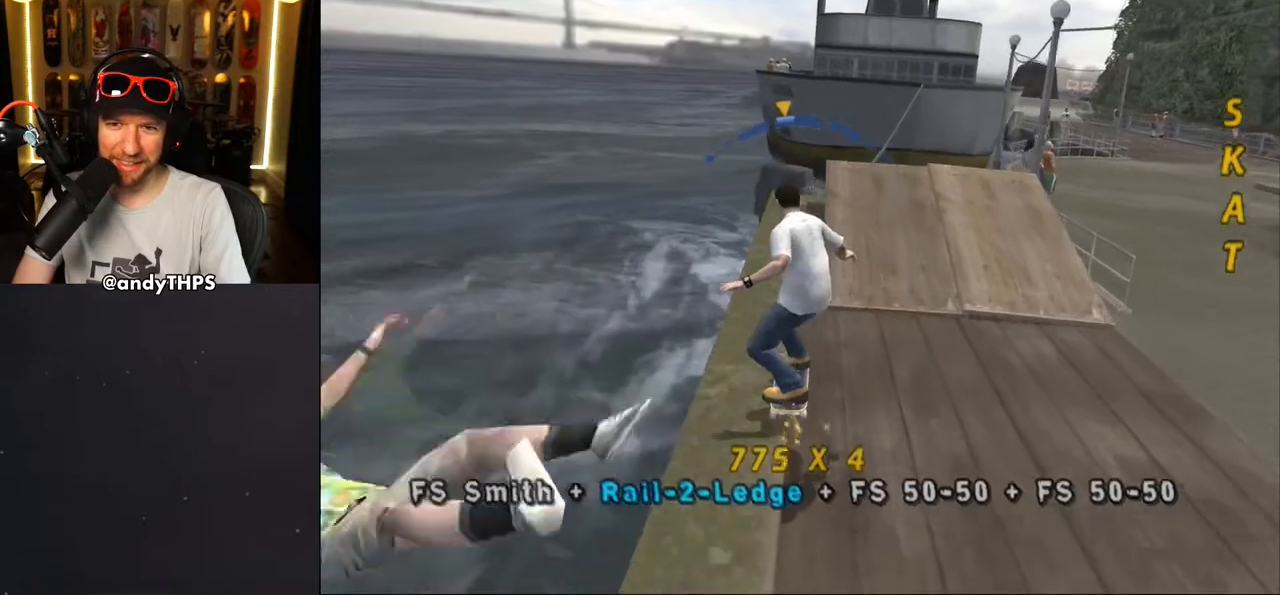
{"dt_ms": 500, "buttons": ["CROSS"], "left_stick": "center", "right_stick": "center", "events": [[167, "TRIANGLE", "up"], [200, "CROSS", "down"], [333, "DPAD_LEFT", "down"], [417, "DPAD_LEFT", "up"]]}
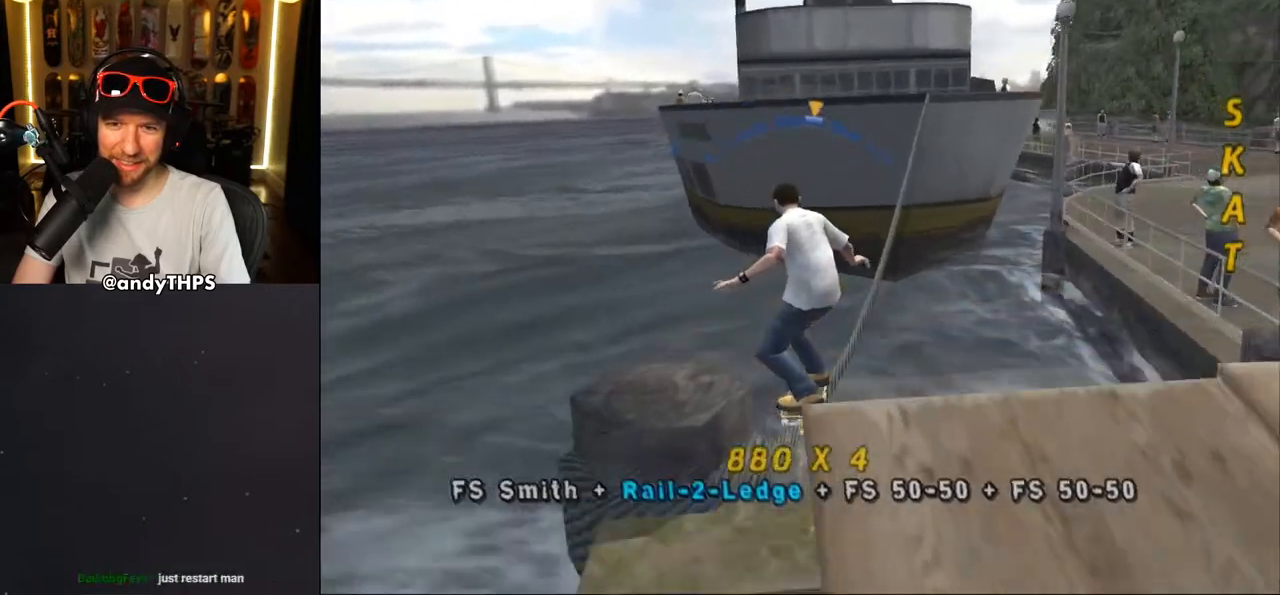
{"dt_ms": 500, "buttons": [], "left_stick": "center", "right_stick": "center", "events": [[433, "CROSS", "up"]]}
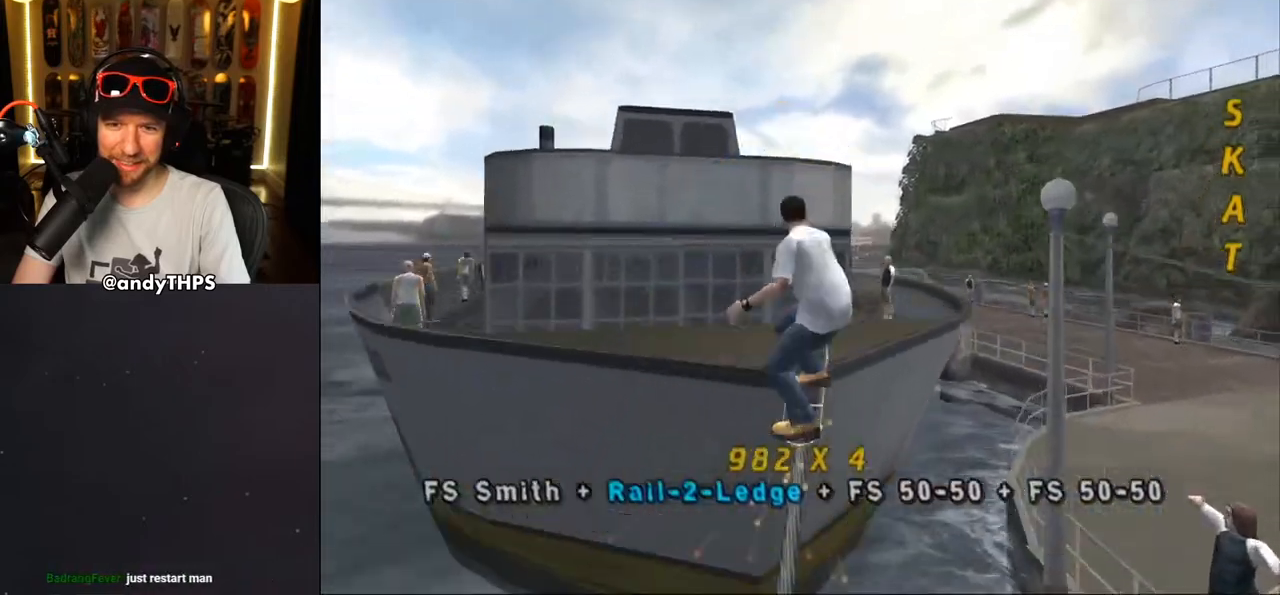
{"dt_ms": 500, "buttons": ["CROSS", "TRIANGLE", "DPAD_DOWN"], "left_stick": "center", "right_stick": "center", "events": [[50, "CROSS", "down"], [250, "DPAD_UP", "down"], [333, "DPAD_UP", "up"], [383, "TRIANGLE", "down"], [433, "DPAD_DOWN", "down"]]}
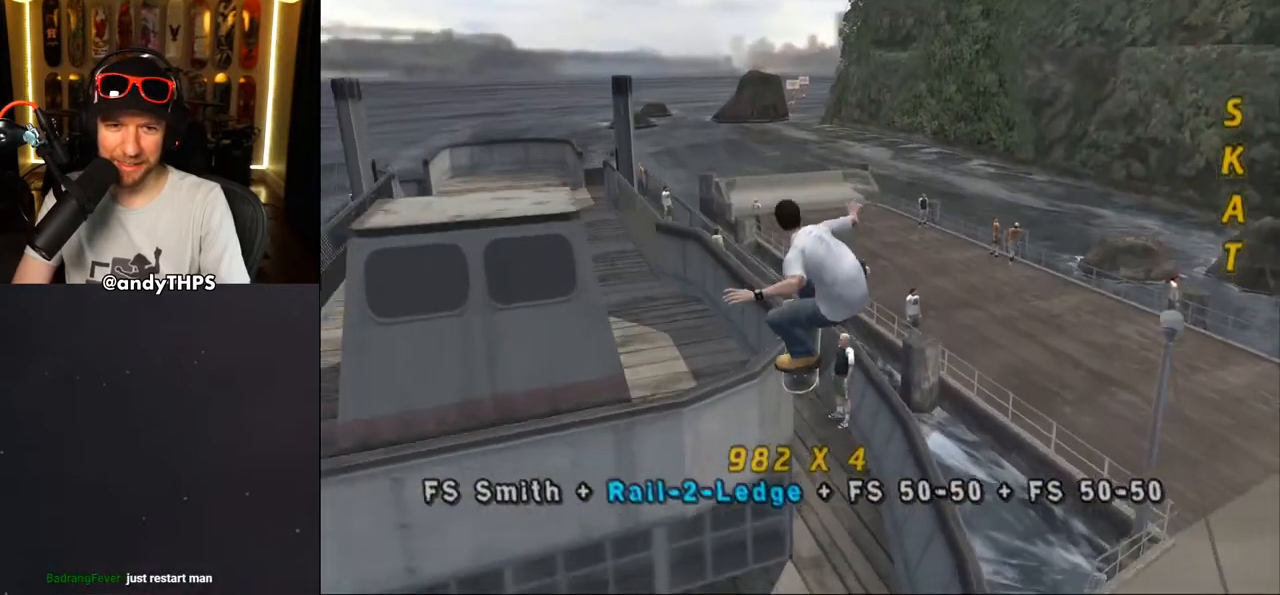
{"dt_ms": 500, "buttons": ["CROSS", "TRIANGLE", "DPAD_RIGHT"], "left_stick": "center", "right_stick": "center", "events": [[17, "DPAD_RIGHT", "down"], [33, "DPAD_DOWN", "up"], [50, "DPAD_RIGHT", "up"], [83, "DPAD_UP", "down"], [200, "DPAD_UP", "up"], [233, "DPAD_DOWN", "down"], [300, "DPAD_DOWN", "up"], [300, "DPAD_RIGHT", "down"], [317, "DPAD_RIGHT", "up"], [317, "DPAD_UP", "down"], [350, "DPAD_UP", "up"], [500, "DPAD_RIGHT", "down"]]}
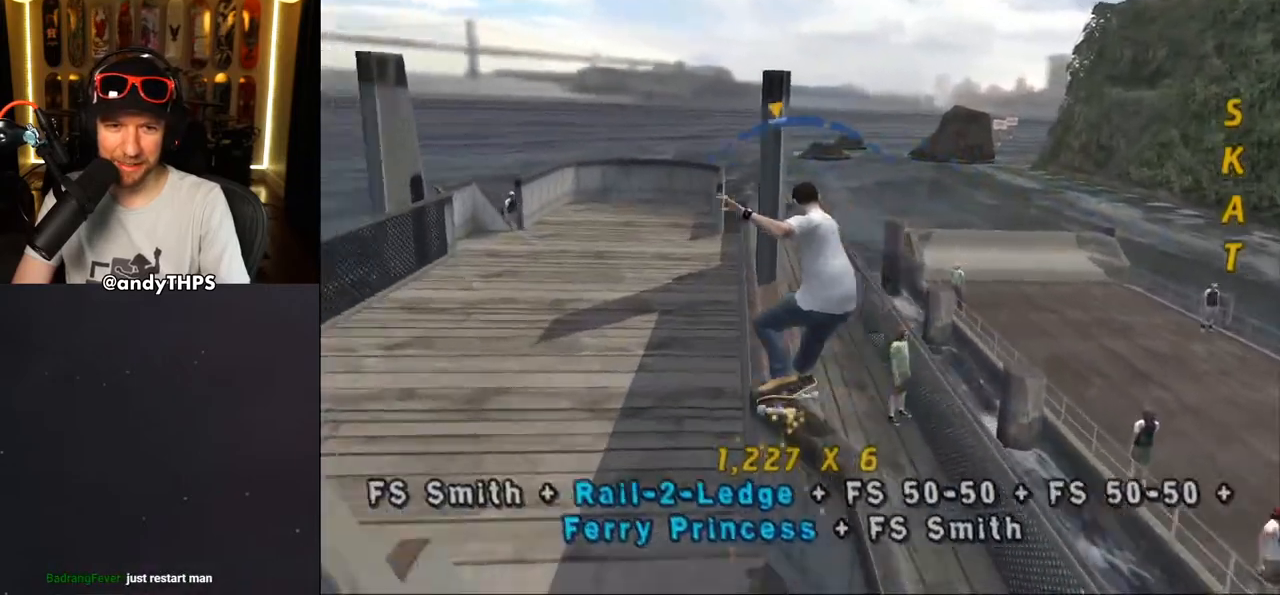
{"dt_ms": 1000, "buttons": ["CROSS"], "left_stick": "center", "right_stick": "center"}
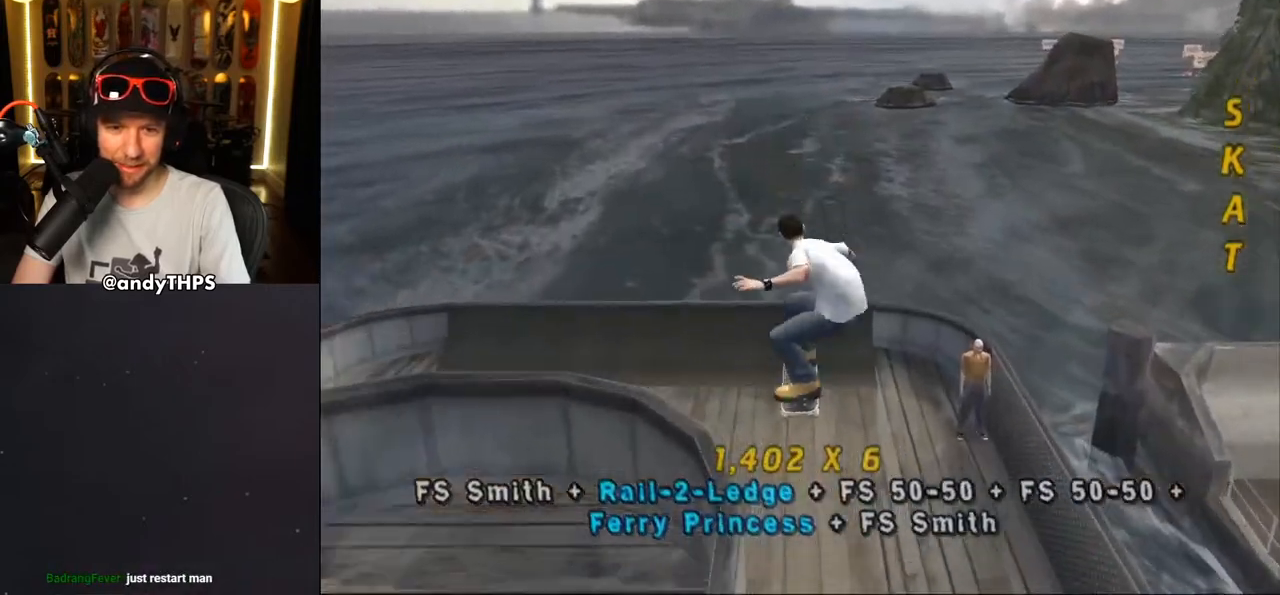
{"dt_ms": 500, "buttons": ["CROSS"], "left_stick": "center", "right_stick": "center", "events": [[67, "DPAD_UP", "down"], [150, "DPAD_UP", "up"], [217, "DPAD_DOWN", "down"], [400, "DPAD_DOWN", "up"], [400, "DPAD_UP", "down"], [450, "DPAD_UP", "up"]]}
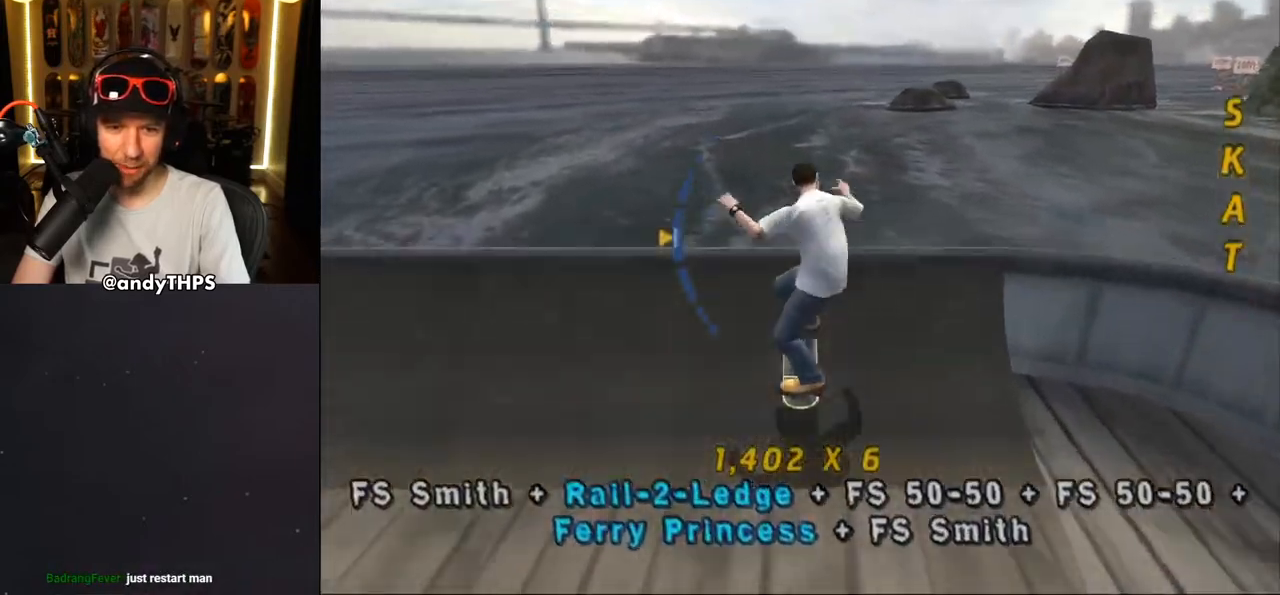
{"dt_ms": 500, "buttons": ["CIRCLE"], "left_stick": "center", "right_stick": "center", "events": [[50, "CROSS", "up"], [133, "DPAD_RIGHT", "down"], [150, "CIRCLE", "down"], [217, "DPAD_RIGHT", "up"]]}
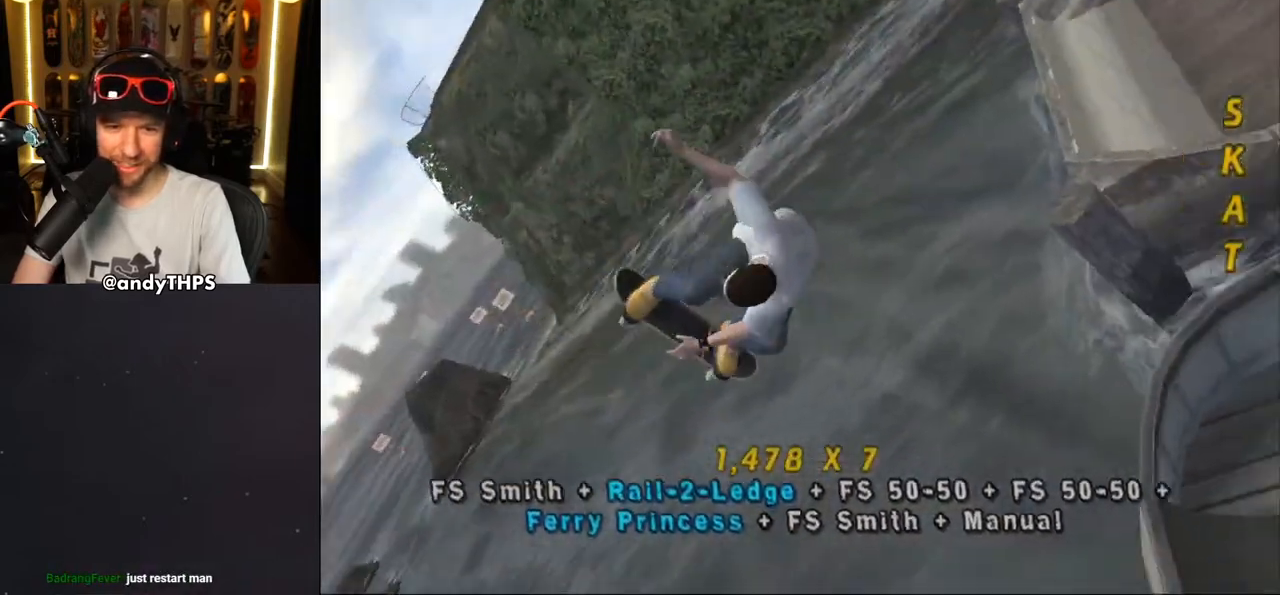
{"dt_ms": 500, "buttons": ["CROSS"], "left_stick": "center", "right_stick": "center", "events": [[250, "CIRCLE", "up"], [367, "CROSS", "down"]]}
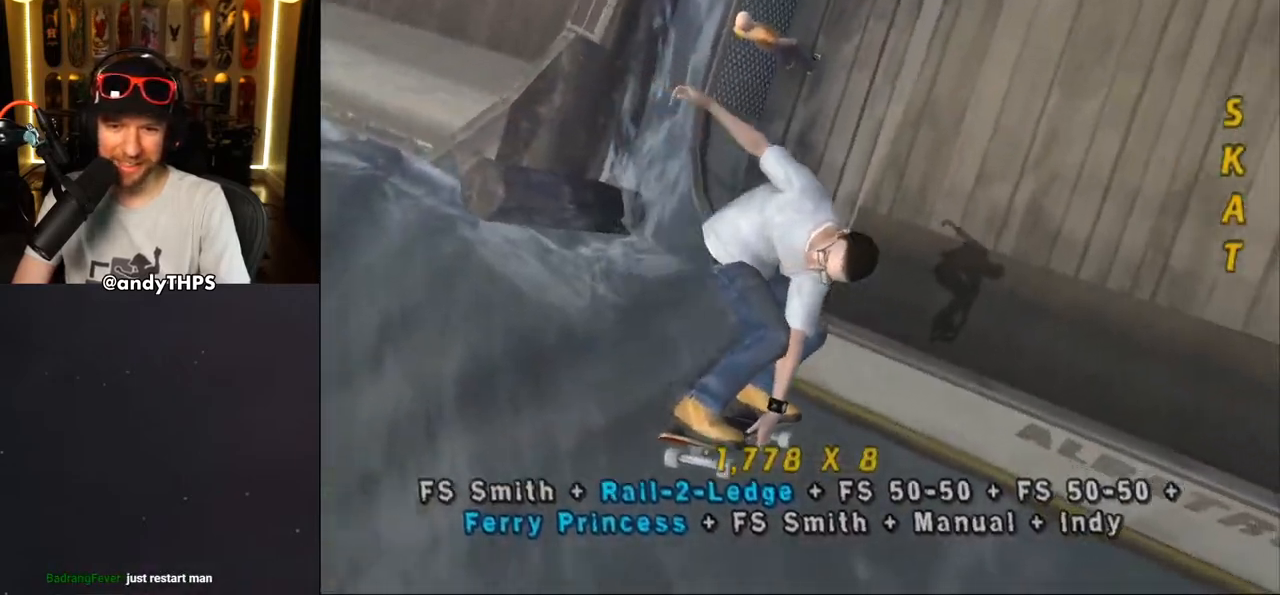
{"dt_ms": 500, "buttons": ["CROSS"], "left_stick": "center", "right_stick": "center", "events": [[267, "DPAD_LEFT", "down"], [283, "DPAD_DOWN", "down"], [467, "DPAD_DOWN", "up"], [467, "DPAD_LEFT", "up"]]}
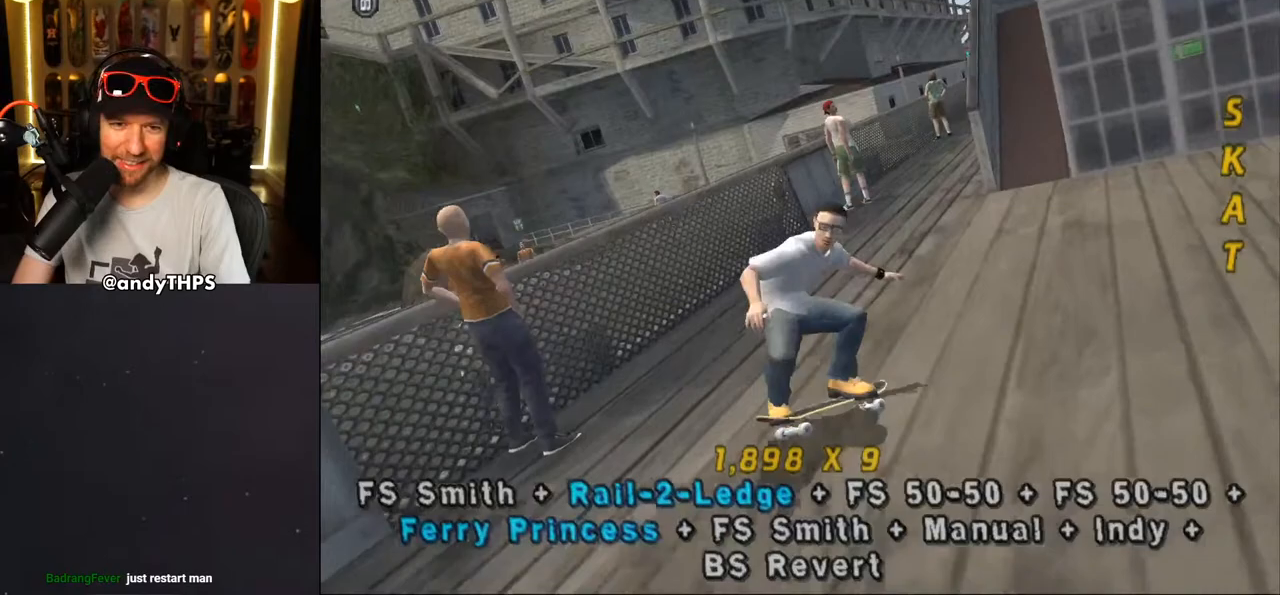
{"dt_ms": 500, "buttons": ["TRIANGLE"], "left_stick": "center", "right_stick": "center", "events": [[150, "CROSS", "up"], [150, "DPAD_RIGHT", "down"], [150, "TRIANGLE", "down"], [267, "DPAD_RIGHT", "up"]]}
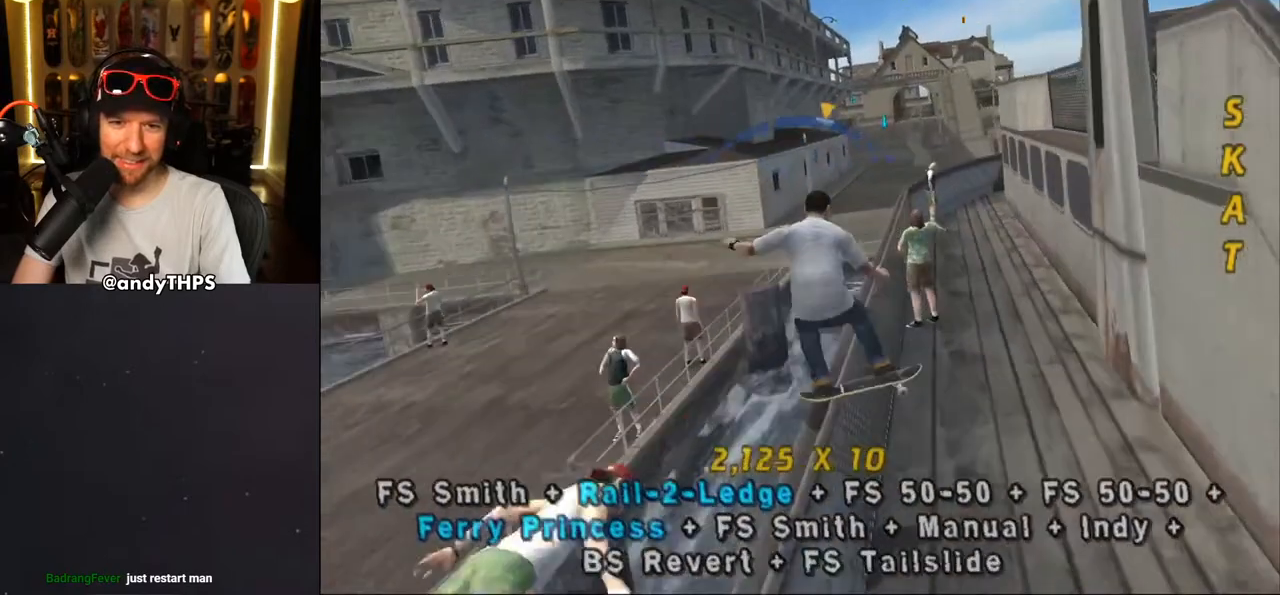
{"dt_ms": 500, "buttons": ["CROSS", "DPAD_LEFT"], "left_stick": "center", "right_stick": "center", "events": [[67, "CROSS", "down"], [67, "DPAD_LEFT", "down"], [133, "DPAD_LEFT", "up"], [283, "DPAD_LEFT", "down"], [300, "DPAD_UP", "down"], [383, "CROSS", "up"], [400, "TRIANGLE", "up"], [450, "CROSS", "down"], [450, "DPAD_UP", "up"]]}
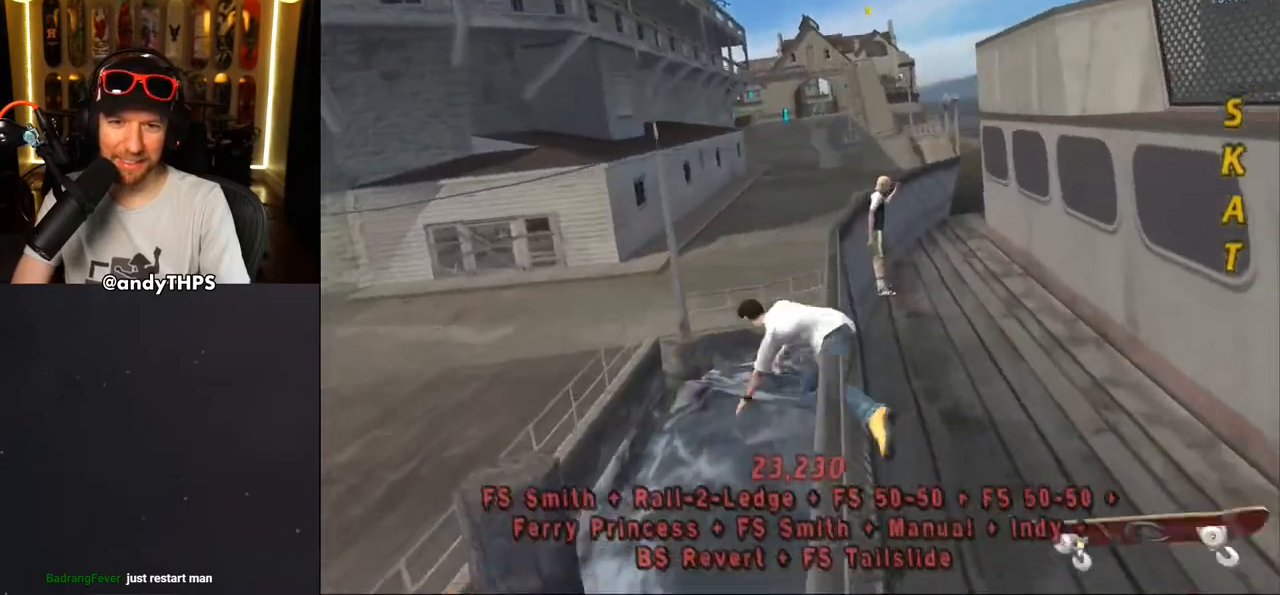
{"dt_ms": 500, "buttons": [], "left_stick": "center", "right_stick": "center", "events": [[83, "CROSS", "up"], [83, "DPAD_LEFT", "up"], [167, "TRIANGLE", "down"], [400, "TRIANGLE", "up"]]}
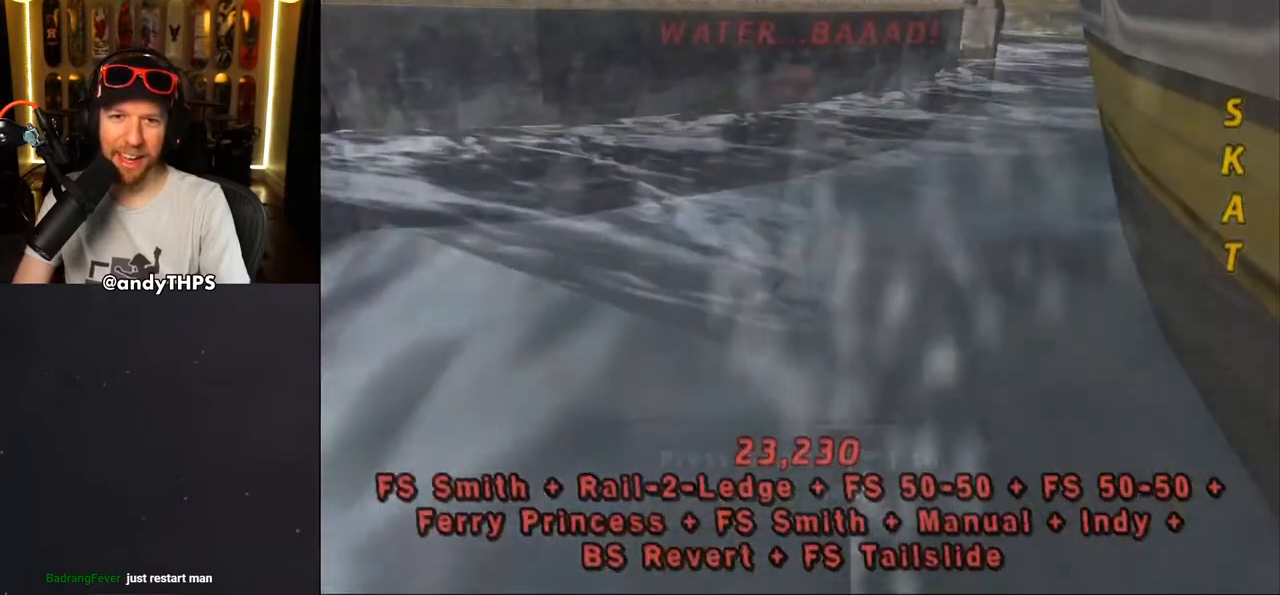
{"dt_ms": 500, "buttons": [], "left_stick": "center", "right_stick": "center", "events": []}
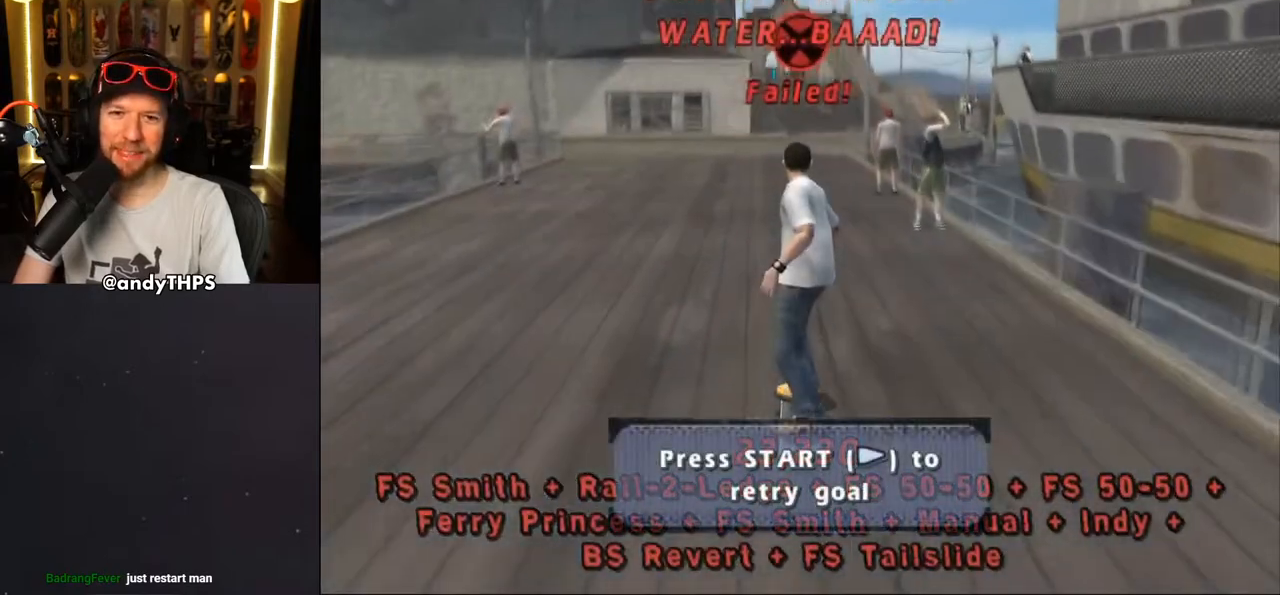
{"dt_ms": 500, "buttons": [], "left_stick": "center", "right_stick": "center", "events": [[300, "CROSS", "down"], [500, "CROSS", "up"]]}
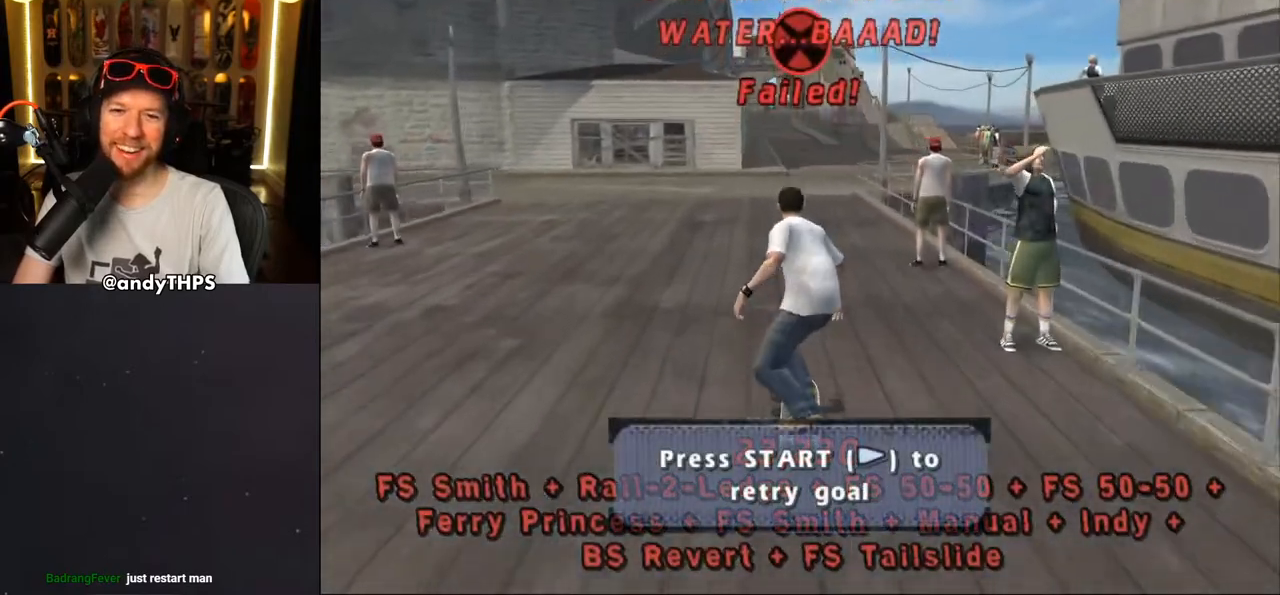
{"dt_ms": 500, "buttons": ["CROSS"], "left_stick": "center", "right_stick": "center", "events": [[150, "START", "down"], [150, "right_stick", "down-left"], [350, "START", "up"], [367, "DPAD_DOWN", "down"], [400, "right_stick", "center"], [467, "CROSS", "down"], [467, "DPAD_DOWN", "up"]]}
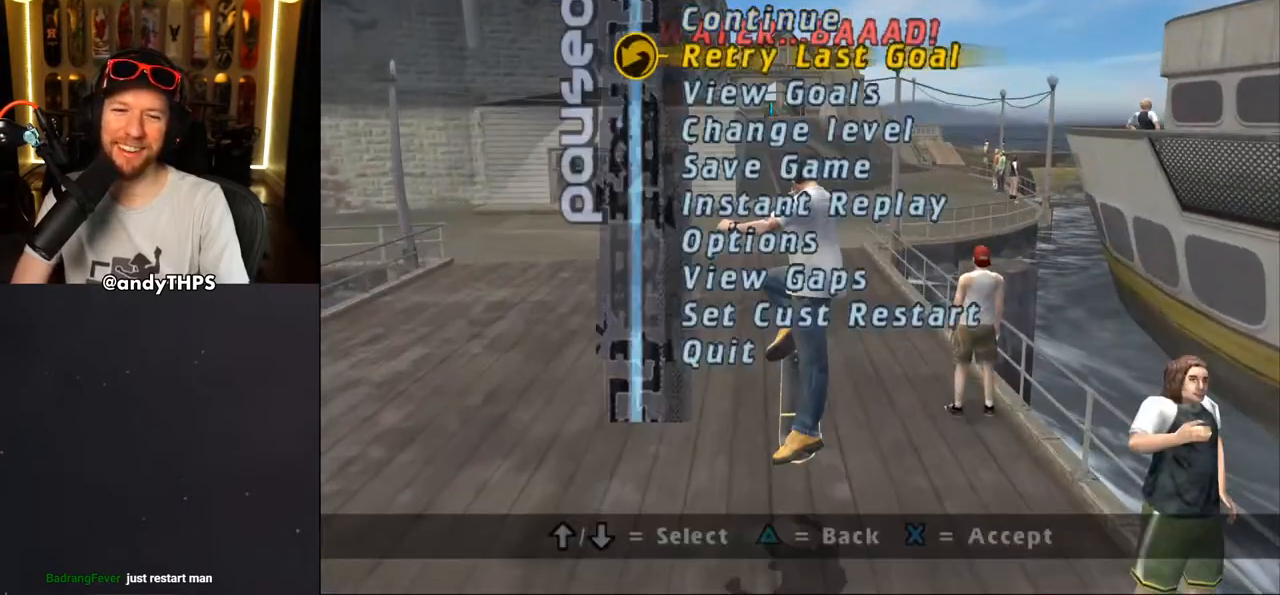
{"dt_ms": 500, "buttons": [], "left_stick": "center", "right_stick": "center", "events": [[33, "CROSS", "up"]]}
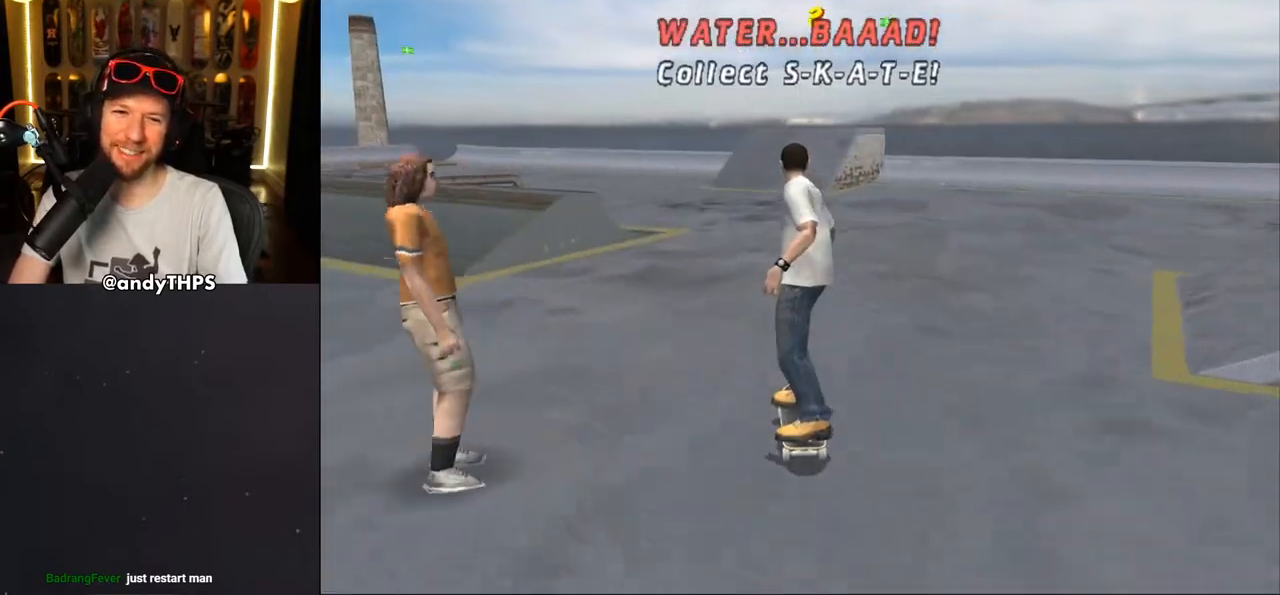
{"dt_ms": 500, "buttons": ["CROSS", "DPAD_UP"], "left_stick": "center", "right_stick": "center", "events": [[117, "CROSS", "down"], [267, "DPAD_UP", "down"], [383, "DPAD_UP", "up"], [433, "DPAD_UP", "down"]]}
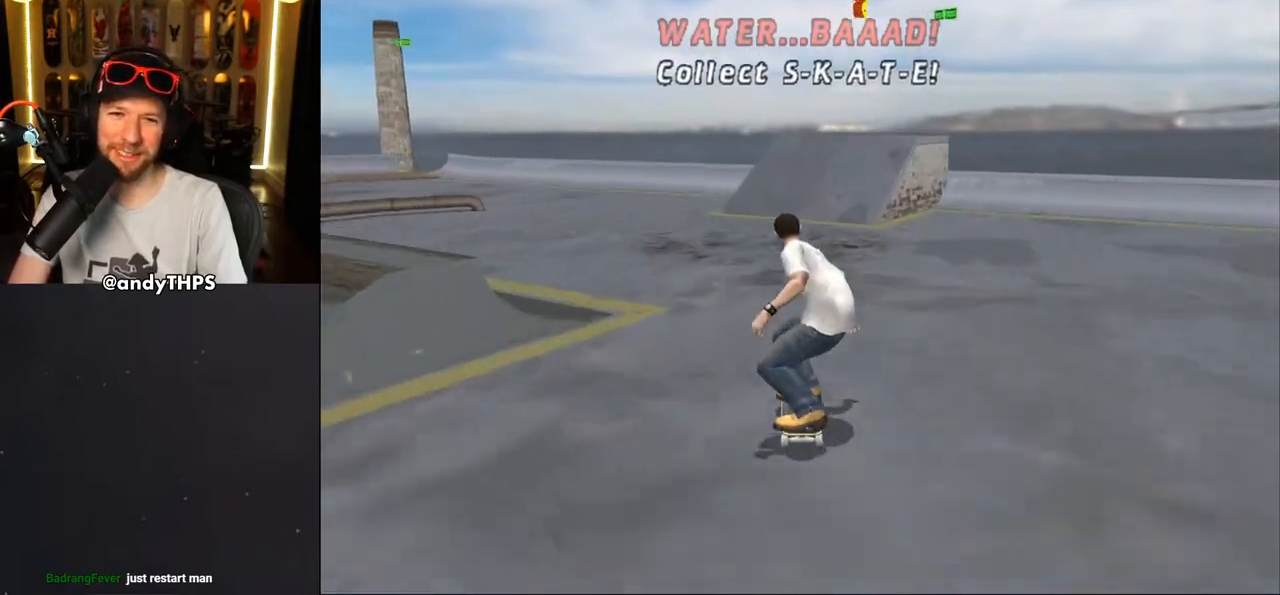
{"dt_ms": 500, "buttons": ["CROSS", "DPAD_UP"], "left_stick": "center", "right_stick": "center", "events": [[67, "DPAD_UP", "up"], [150, "DPAD_UP", "down"], [233, "DPAD_UP", "up"], [317, "DPAD_UP", "down"], [400, "DPAD_UP", "up"], [500, "DPAD_UP", "down"]]}
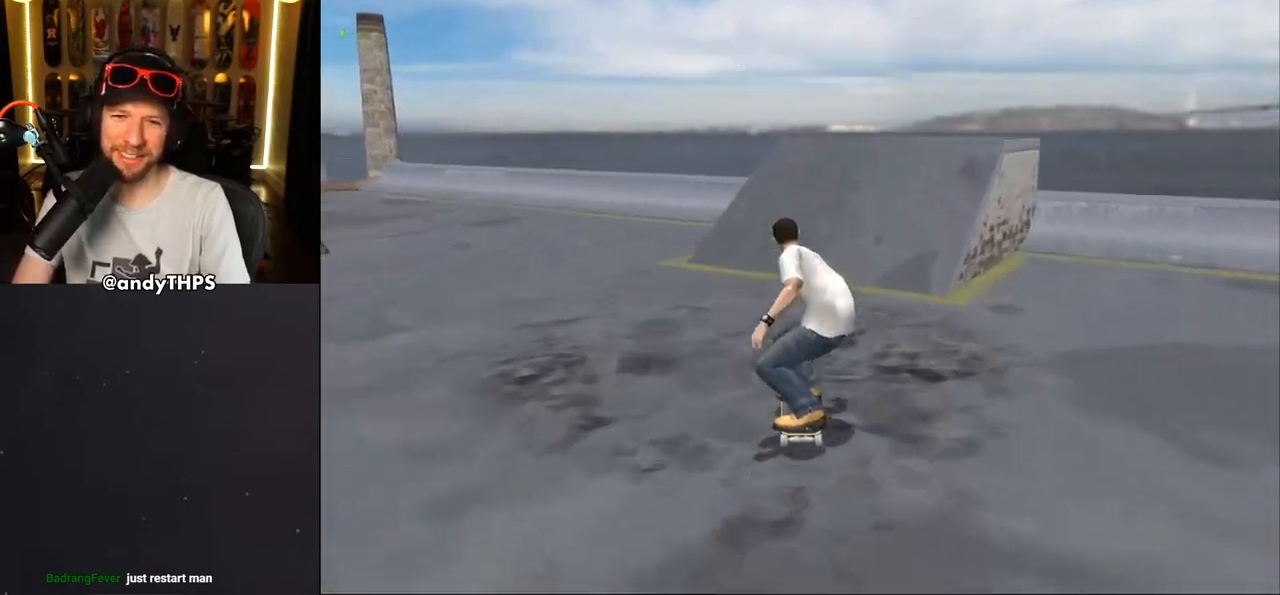
{"dt_ms": 500, "buttons": ["CROSS", "DPAD_RIGHT"], "left_stick": "center", "right_stick": "center", "events": [[50, "DPAD_UP", "up"], [150, "DPAD_RIGHT", "down"], [317, "DPAD_RIGHT", "up"], [383, "DPAD_UP", "down"], [467, "DPAD_UP", "up"], [500, "DPAD_RIGHT", "down"]]}
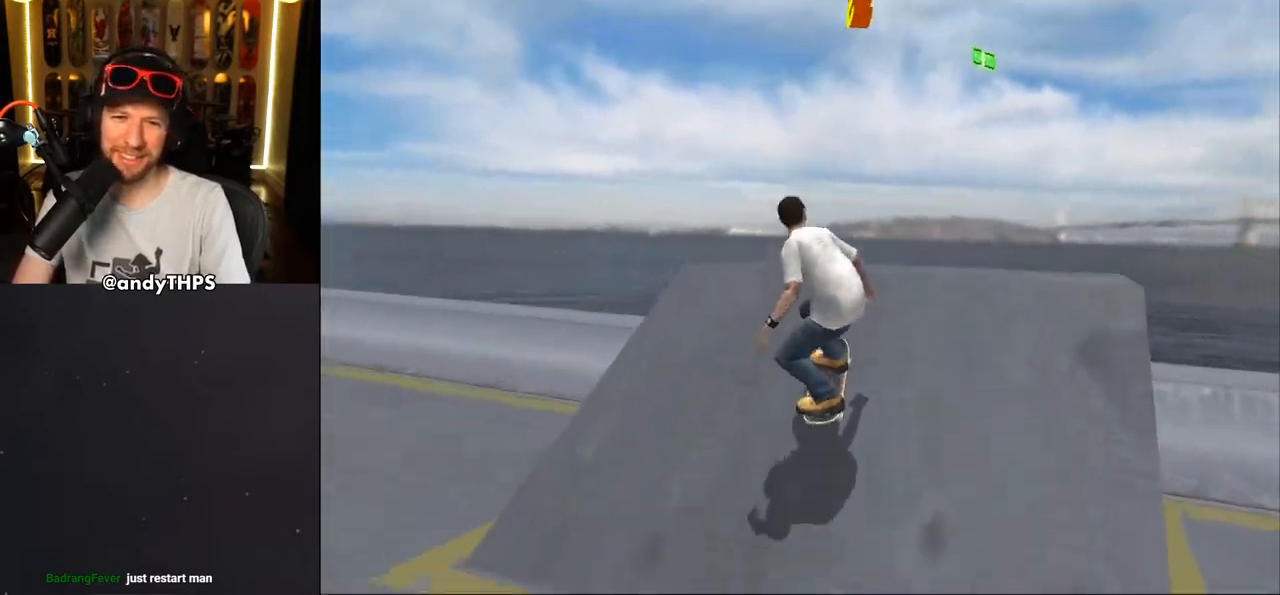
{"dt_ms": 500, "buttons": ["CROSS"], "left_stick": "center", "right_stick": "center", "events": [[83, "CROSS", "up"], [117, "DPAD_RIGHT", "up"], [117, "DPAD_UP", "down"], [150, "CROSS", "down"], [217, "DPAD_UP", "up"], [267, "DPAD_UP", "down"], [367, "DPAD_UP", "up"]]}
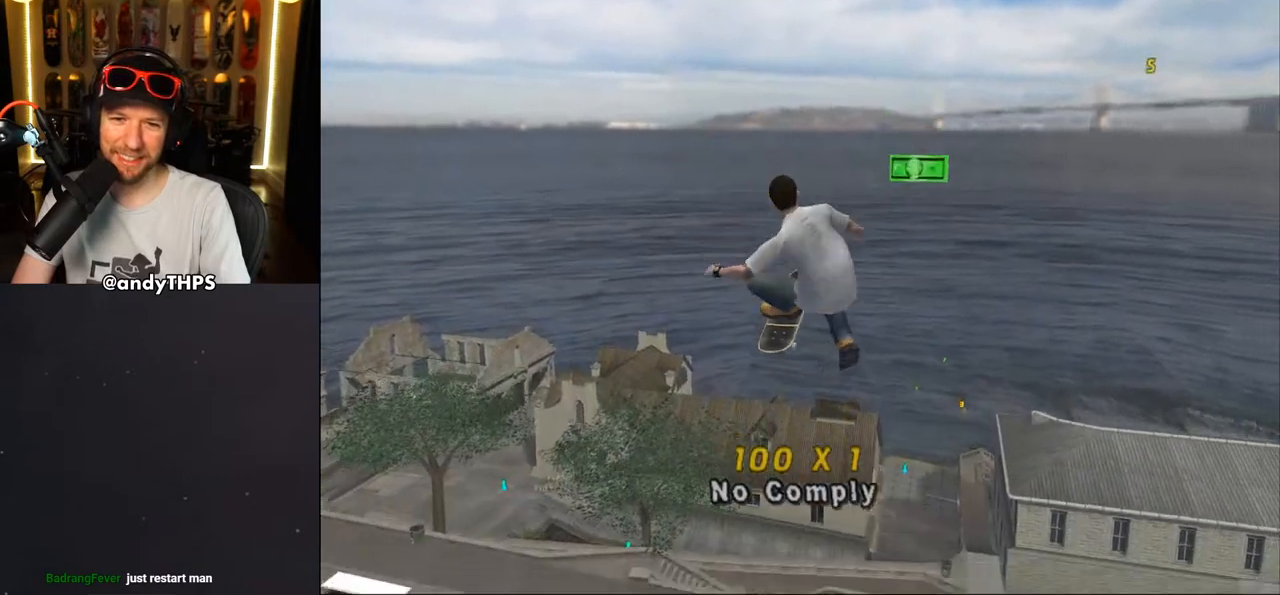
{"dt_ms": 500, "buttons": [], "left_stick": "center", "right_stick": "center", "events": [[417, "CROSS", "up"]]}
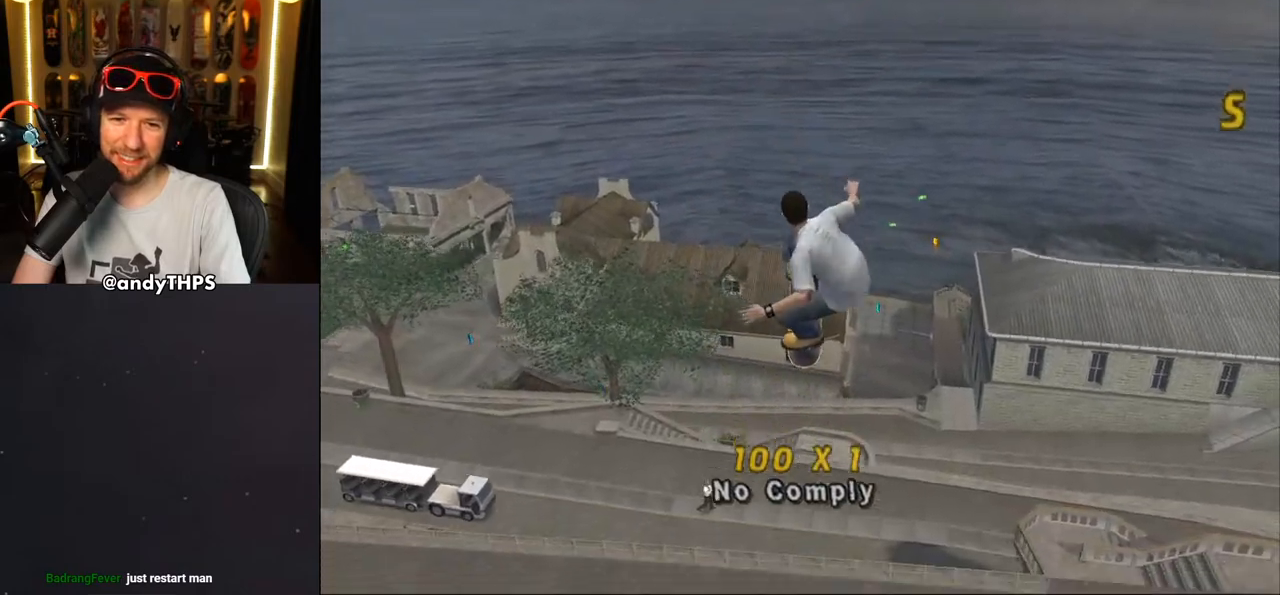
{"dt_ms": 500, "buttons": ["CROSS"], "left_stick": "center", "right_stick": "center", "events": [[450, "CROSS", "down"]]}